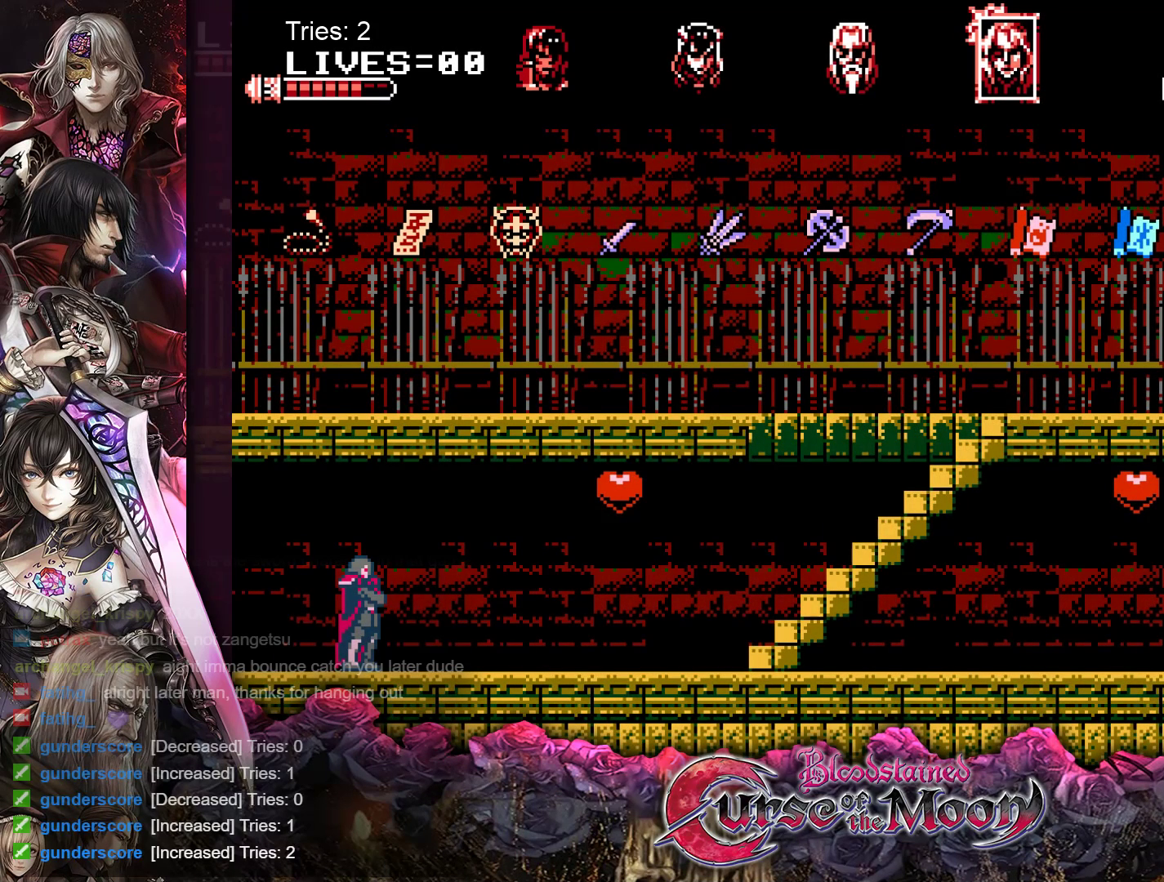
Gameplay with a controller (Nintendo layout); each line is a JSON object with the inputs held at the frame after it. "events" lists button and stick changes between this image and that frame as [ms after this image, input, new state], when the widget could be followed in between. Not read: L1 L3 R3.
{"buttons": ["DPAD_RIGHT"], "events": [[300, "DPAD_RIGHT", "down"]]}
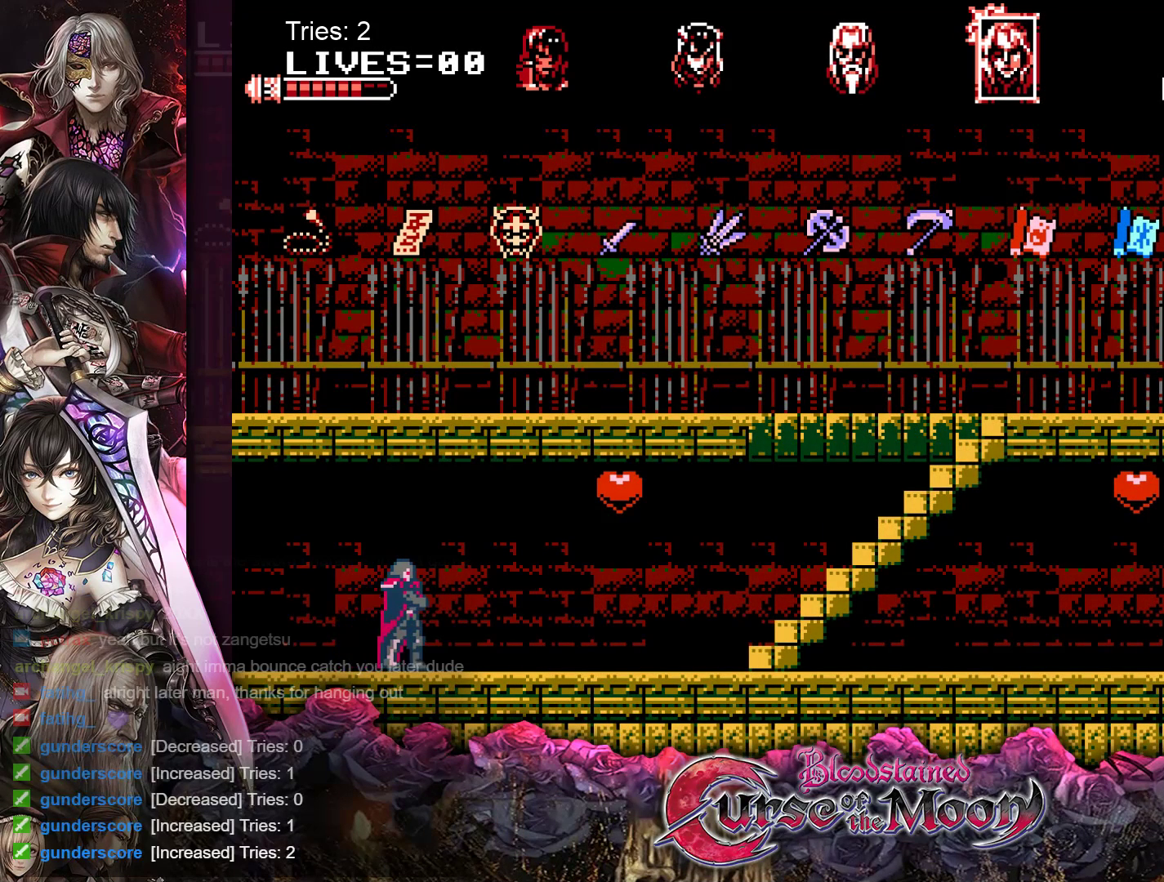
{"buttons": ["DPAD_RIGHT"], "events": []}
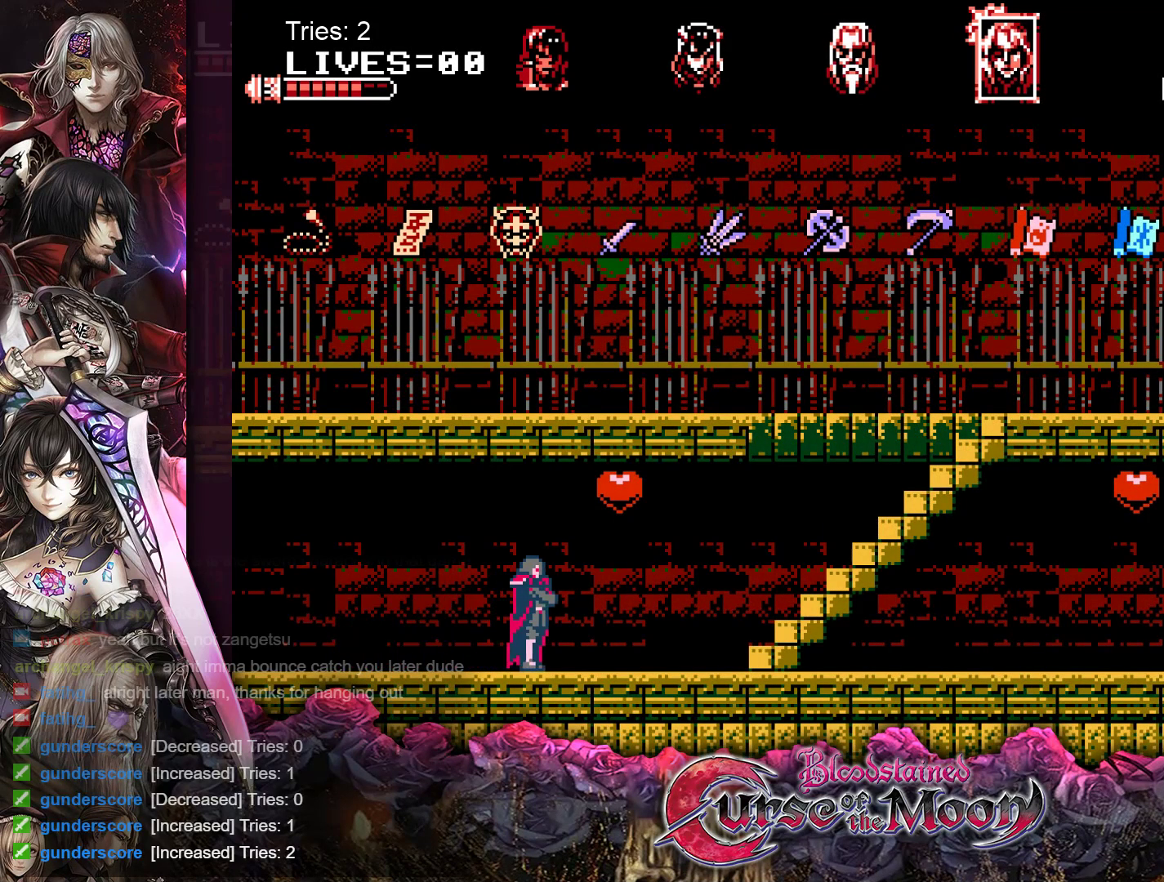
{"buttons": ["DPAD_RIGHT"], "events": []}
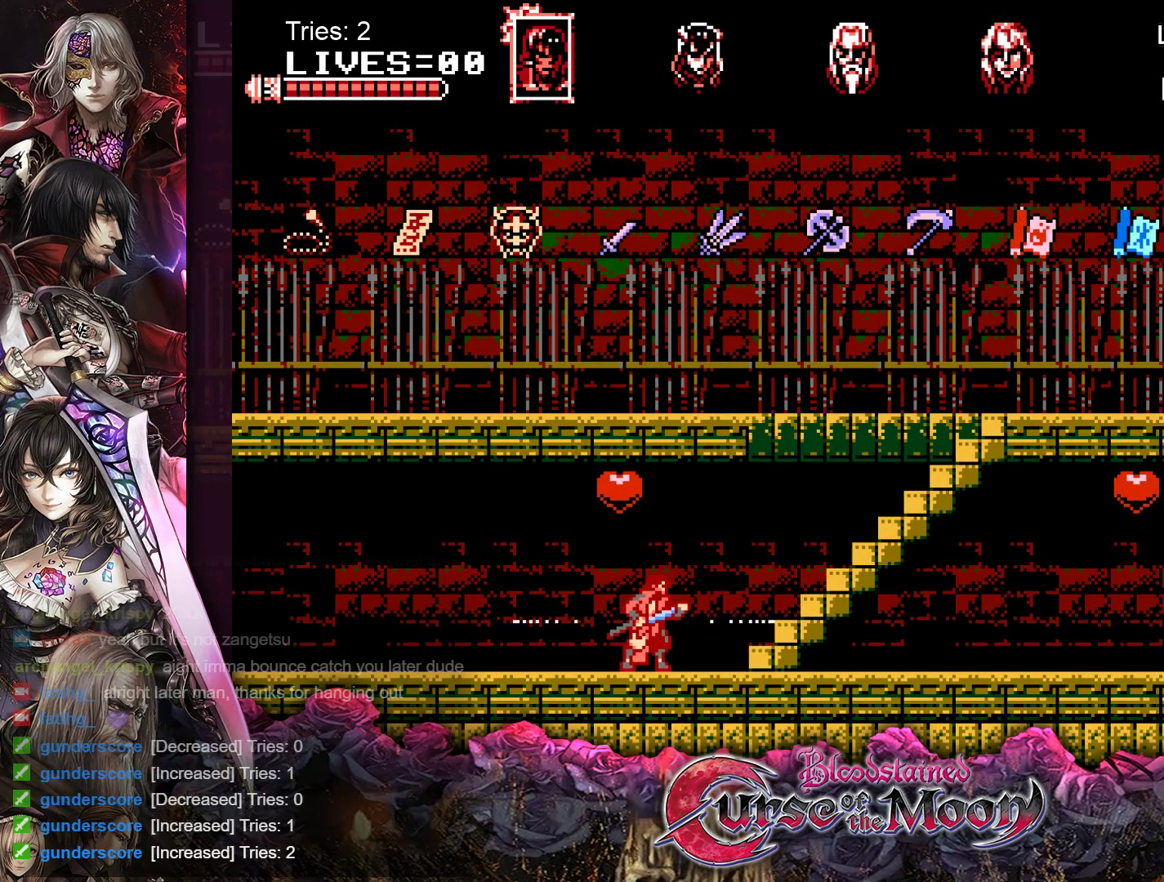
{"buttons": ["DPAD_RIGHT"], "events": []}
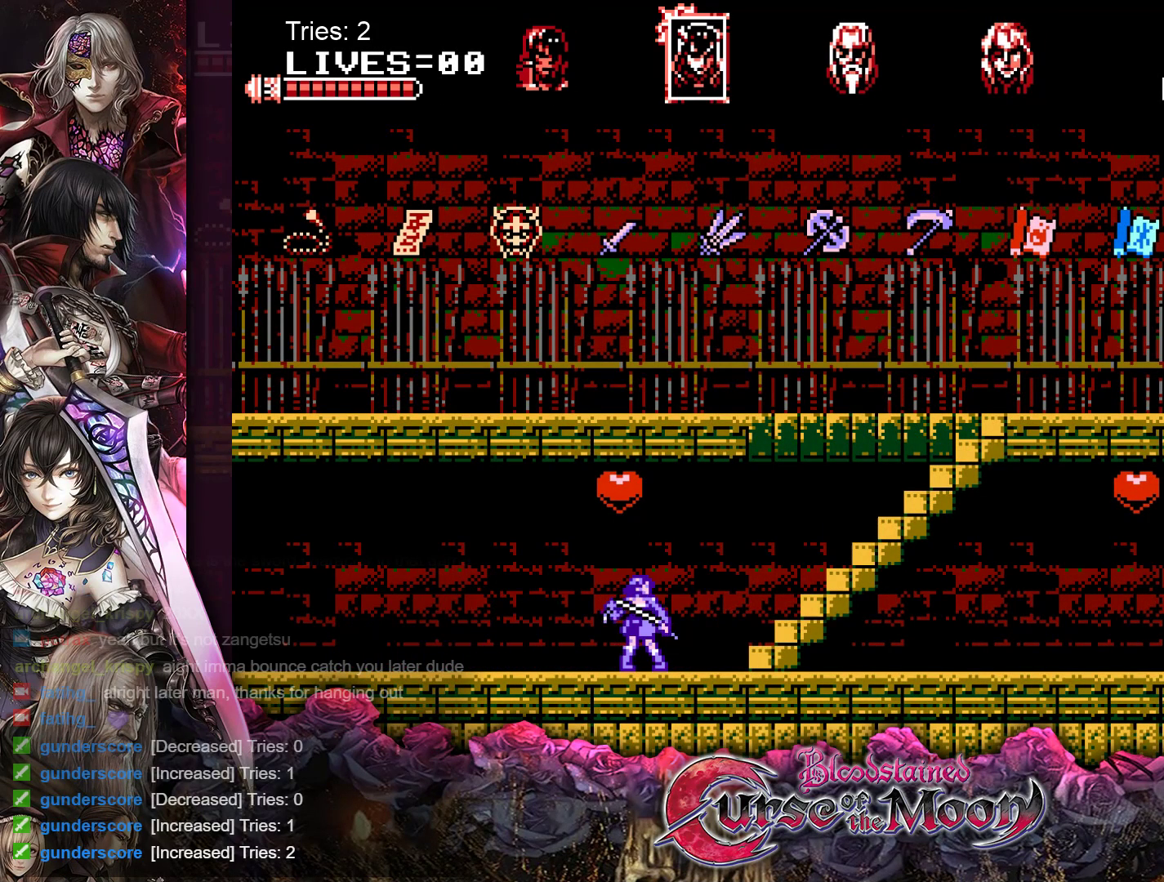
{"buttons": ["DPAD_RIGHT"], "events": []}
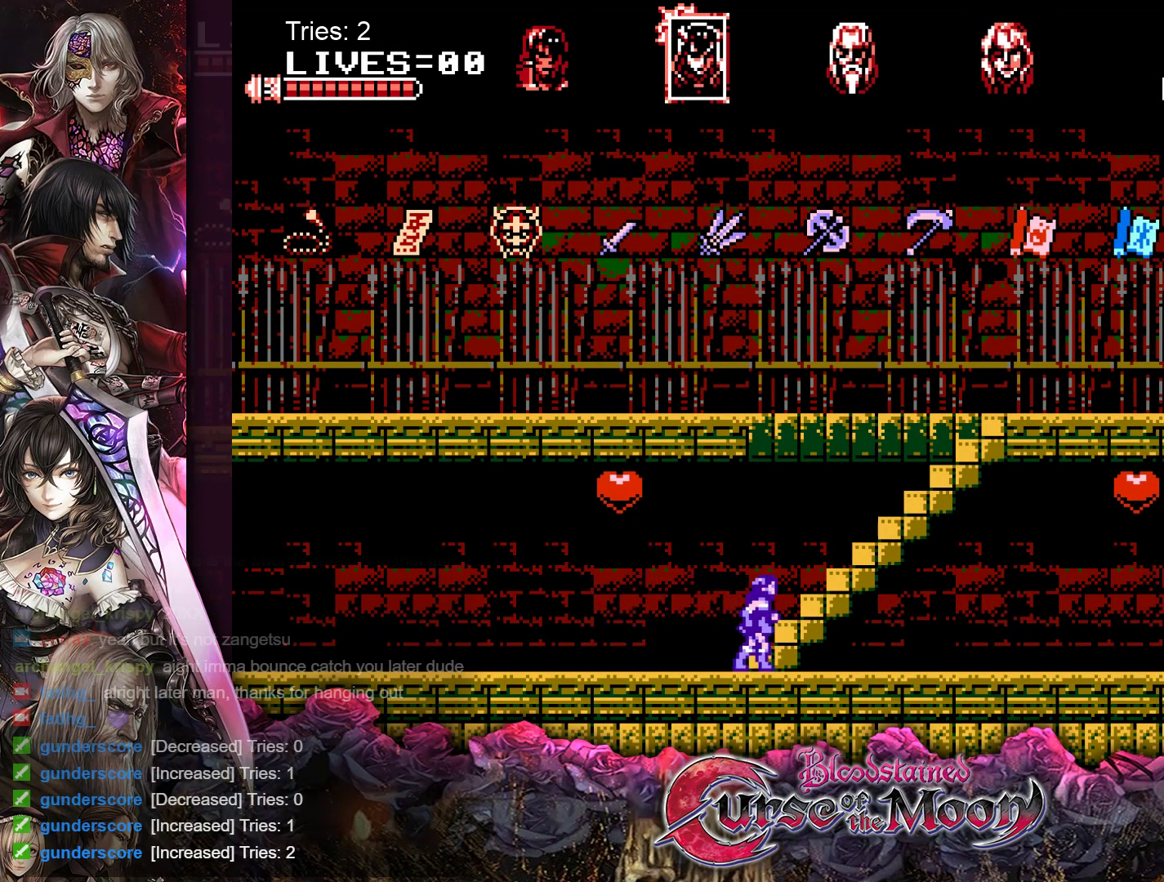
{"buttons": ["DPAD_RIGHT"], "events": []}
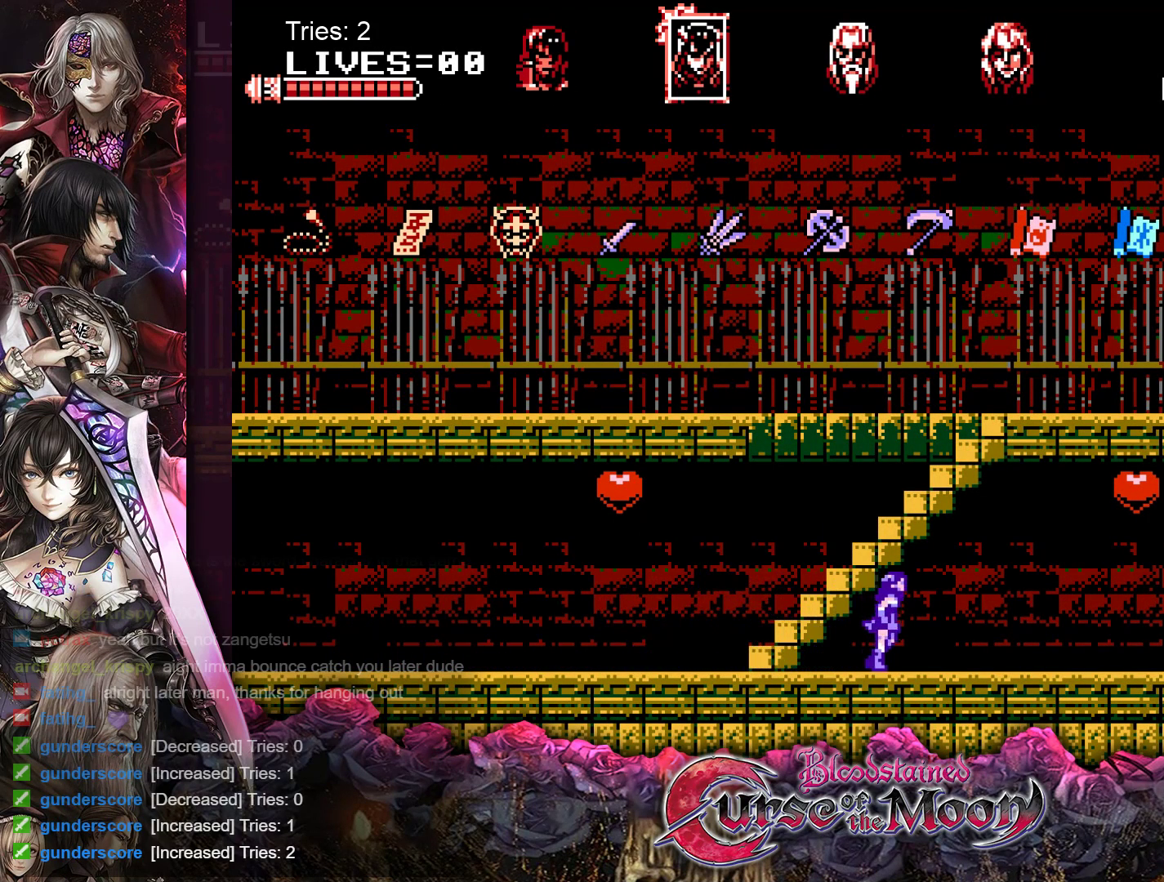
{"buttons": ["DPAD_RIGHT"], "events": []}
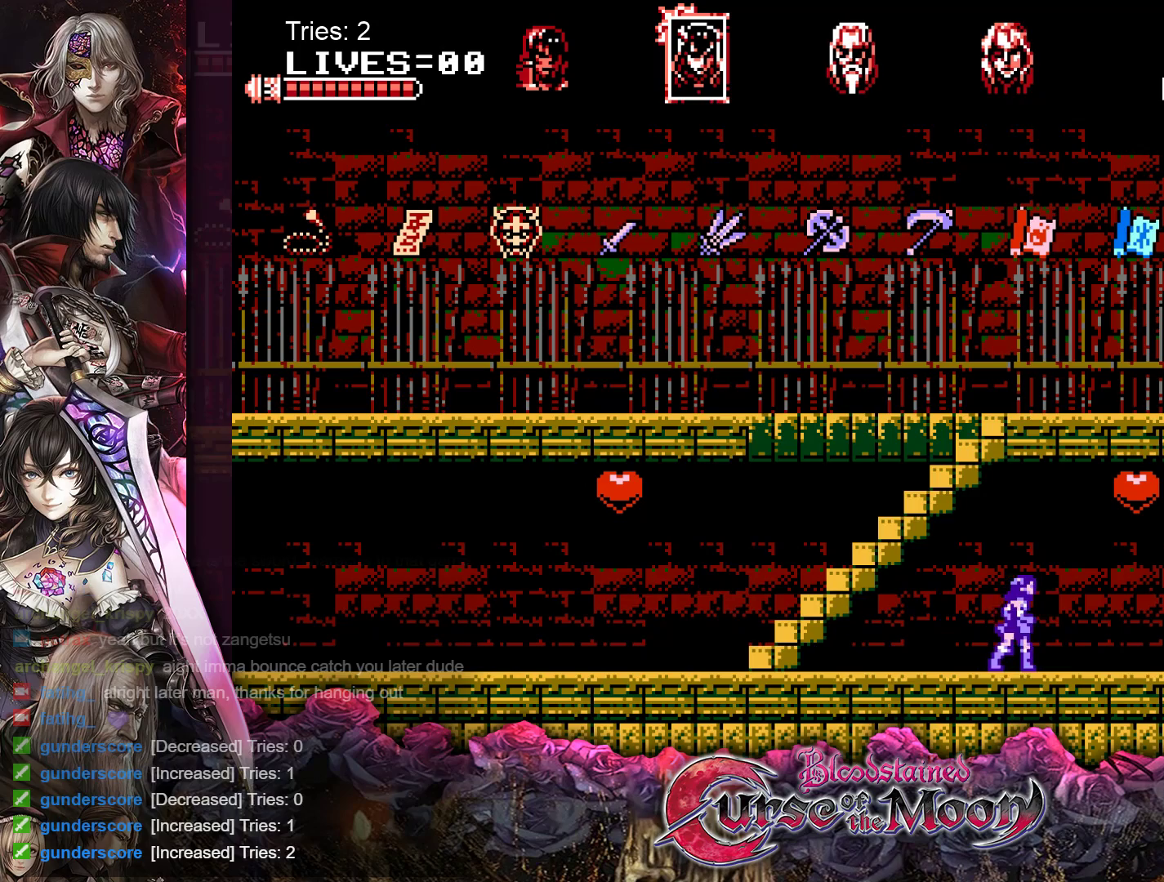
{"buttons": ["DPAD_RIGHT"], "events": []}
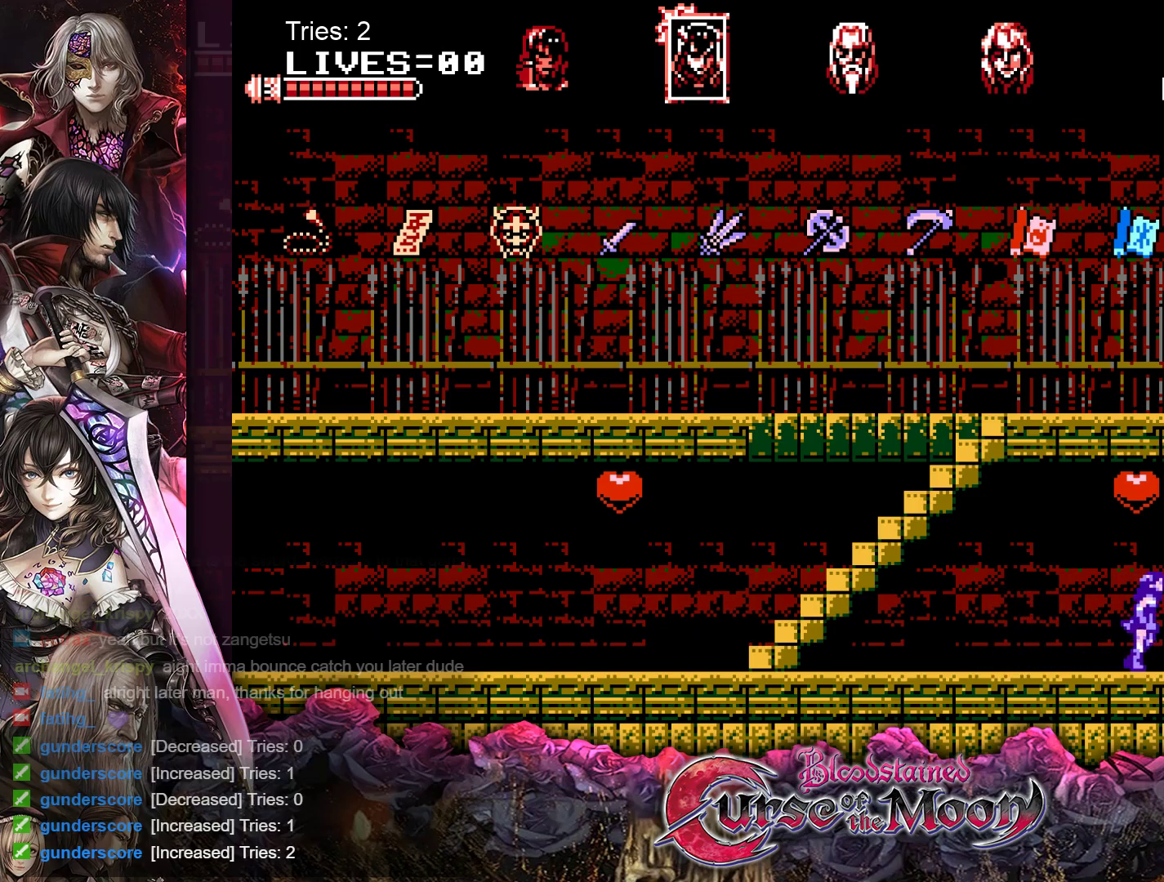
{"buttons": ["DPAD_RIGHT"], "events": []}
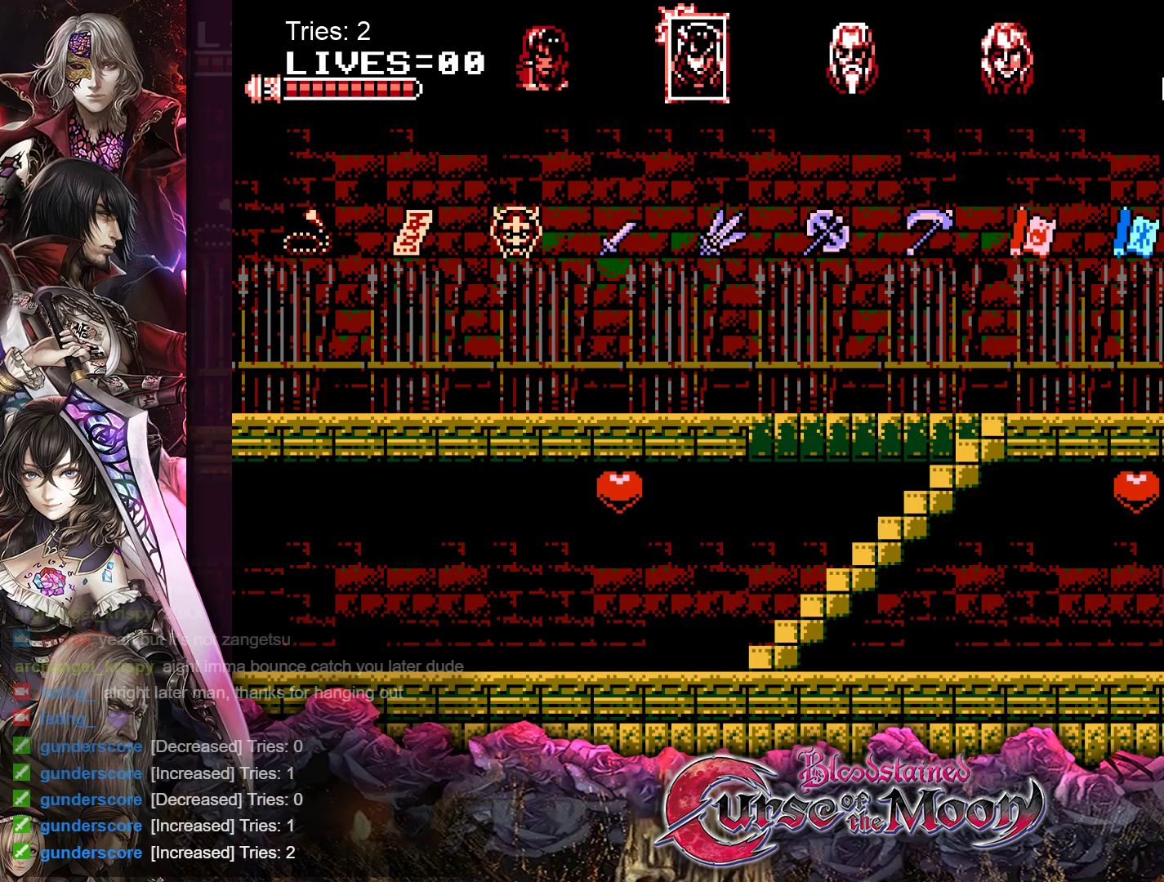
{"buttons": [], "events": [[500, "DPAD_RIGHT", "up"]]}
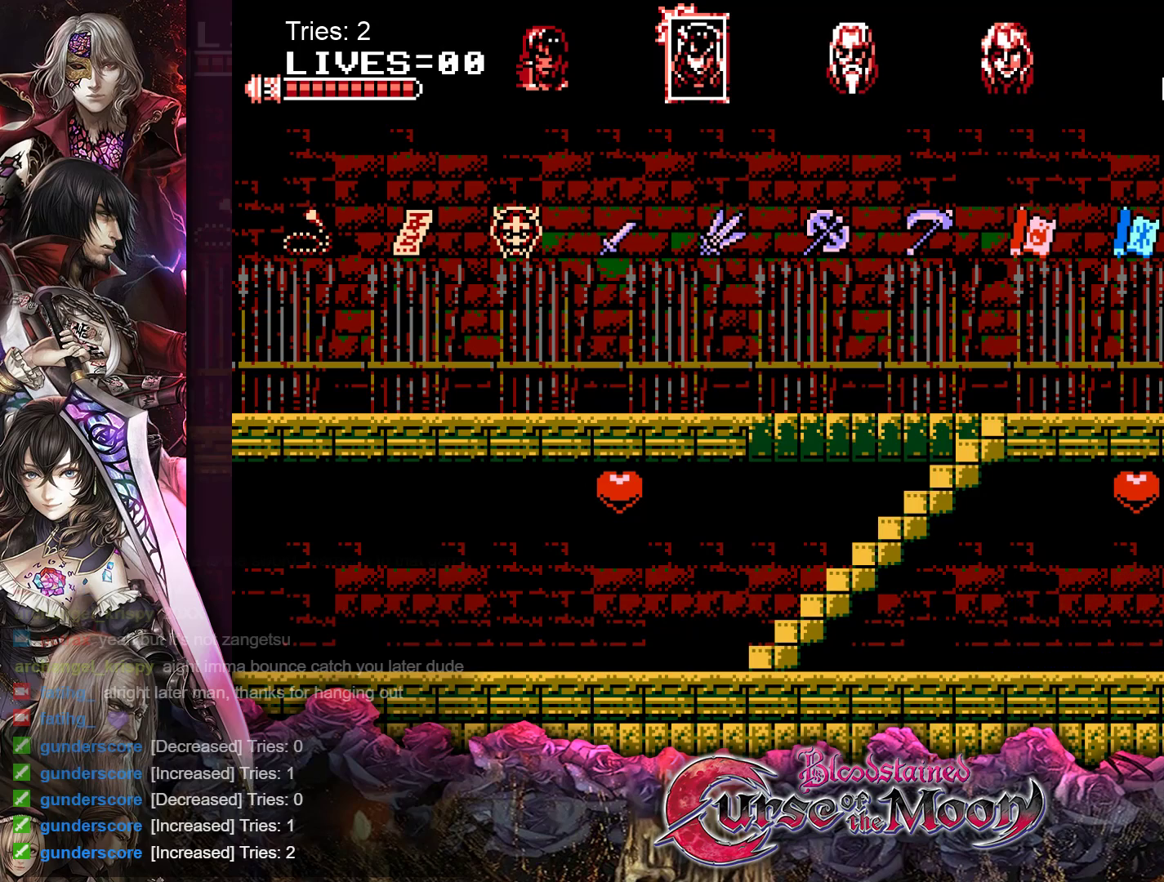
{"buttons": [], "events": []}
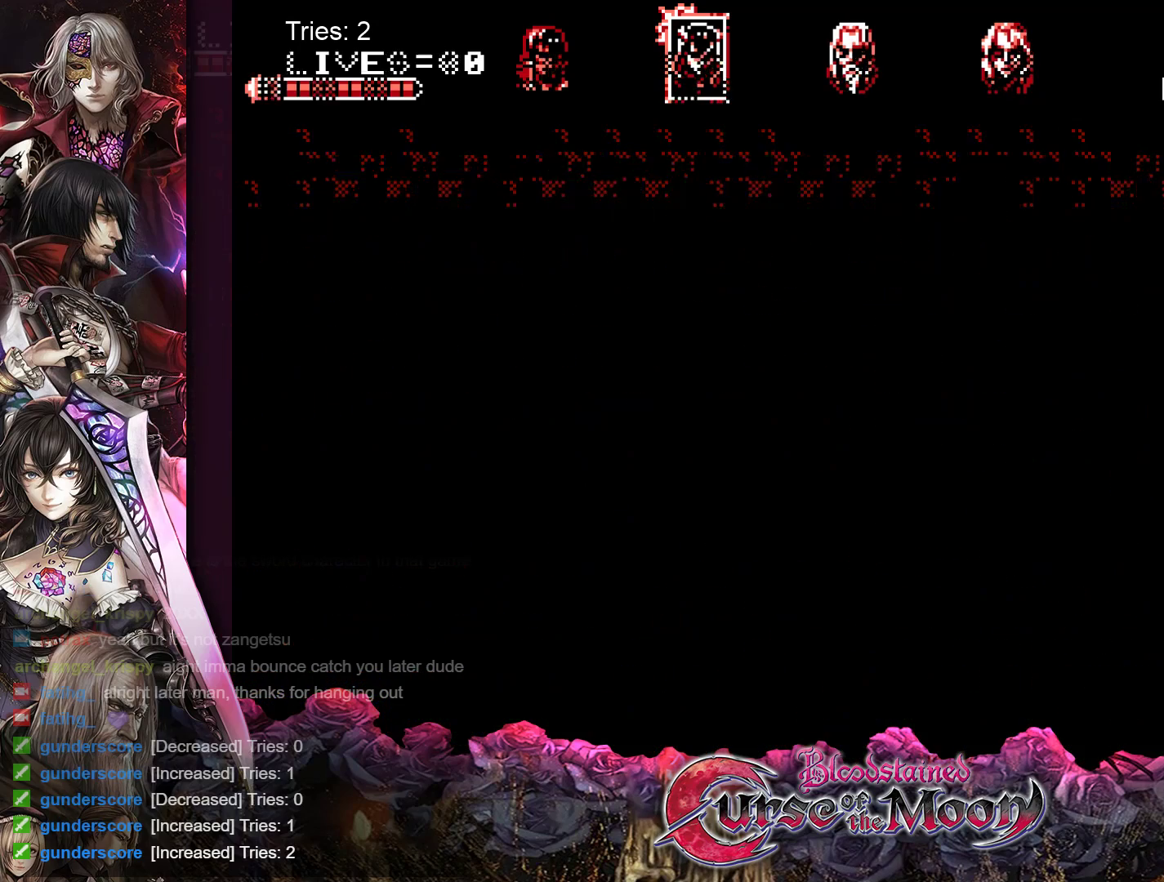
{"buttons": [], "events": []}
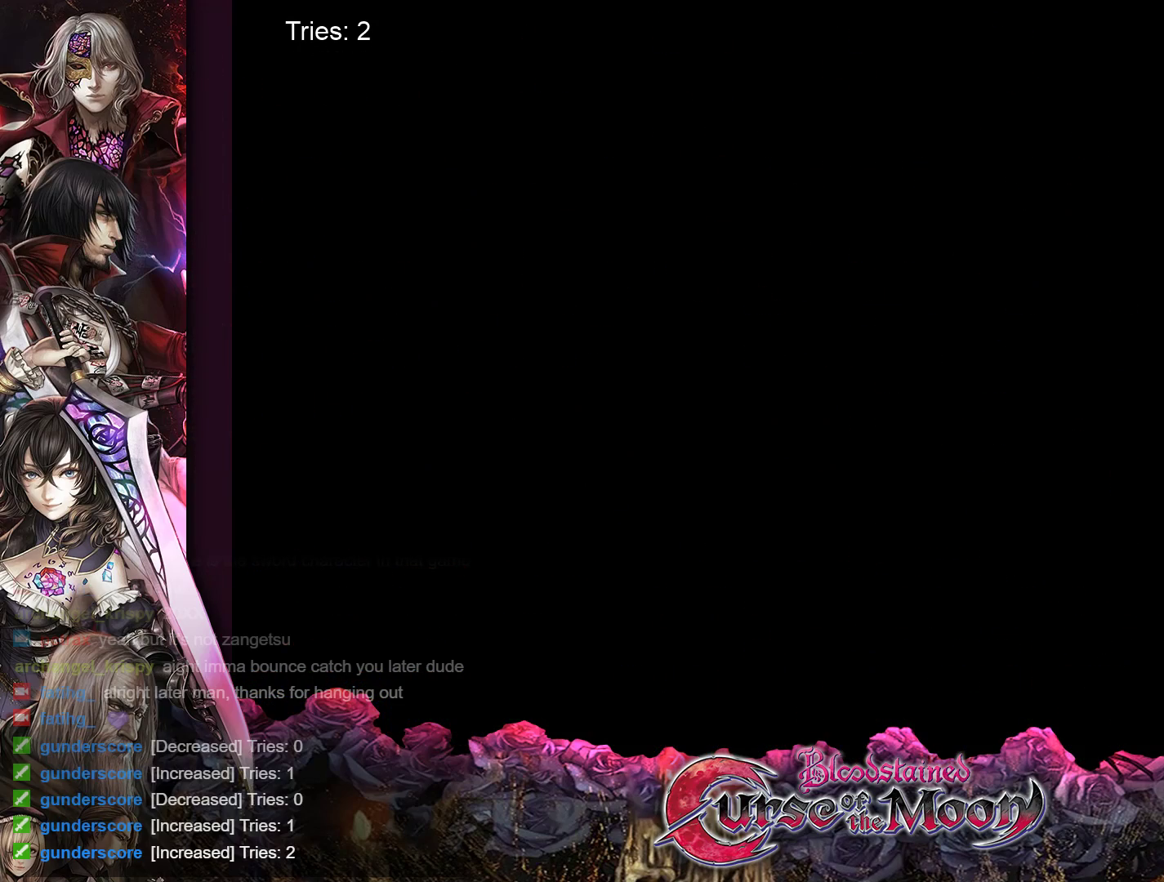
{"buttons": [], "events": []}
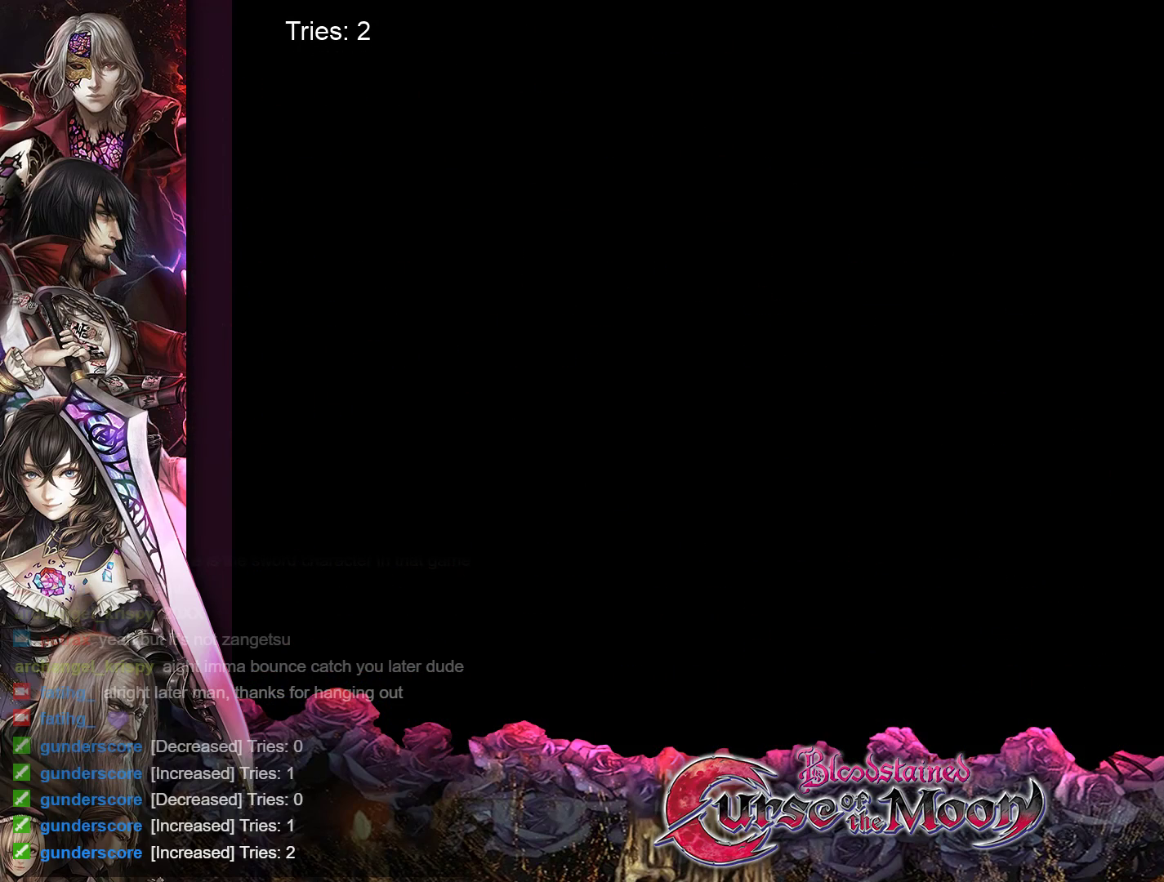
{"buttons": ["DPAD_RIGHT"], "events": [[317, "DPAD_RIGHT", "down"]]}
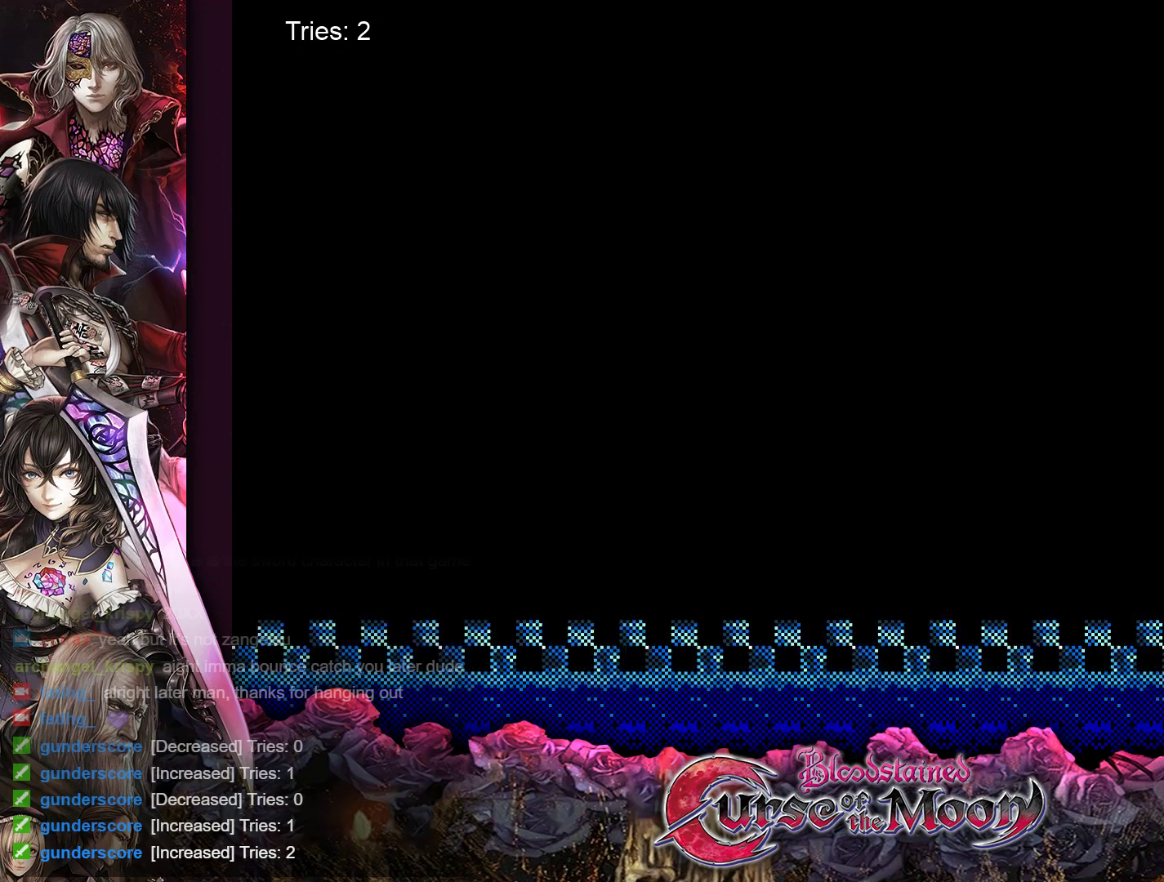
{"buttons": ["DPAD_RIGHT"], "events": []}
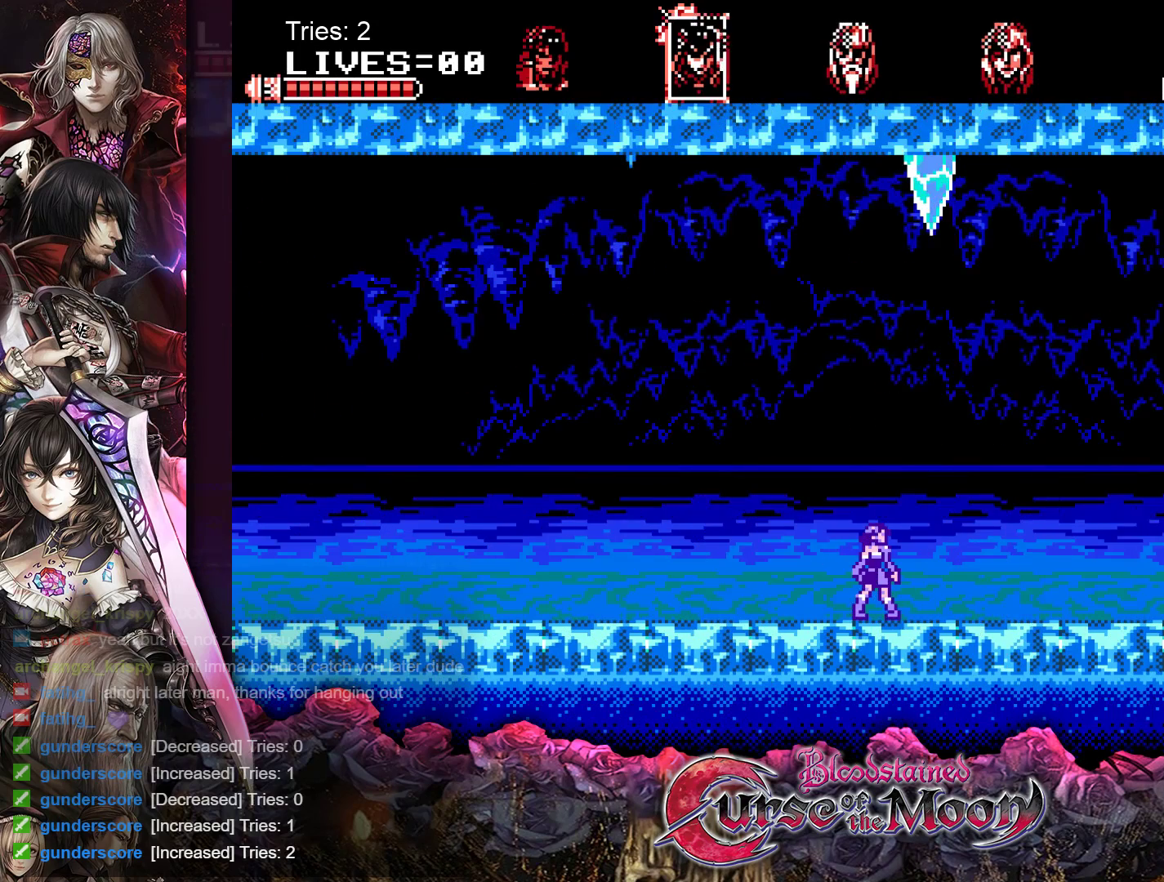
{"buttons": ["DPAD_RIGHT"], "events": []}
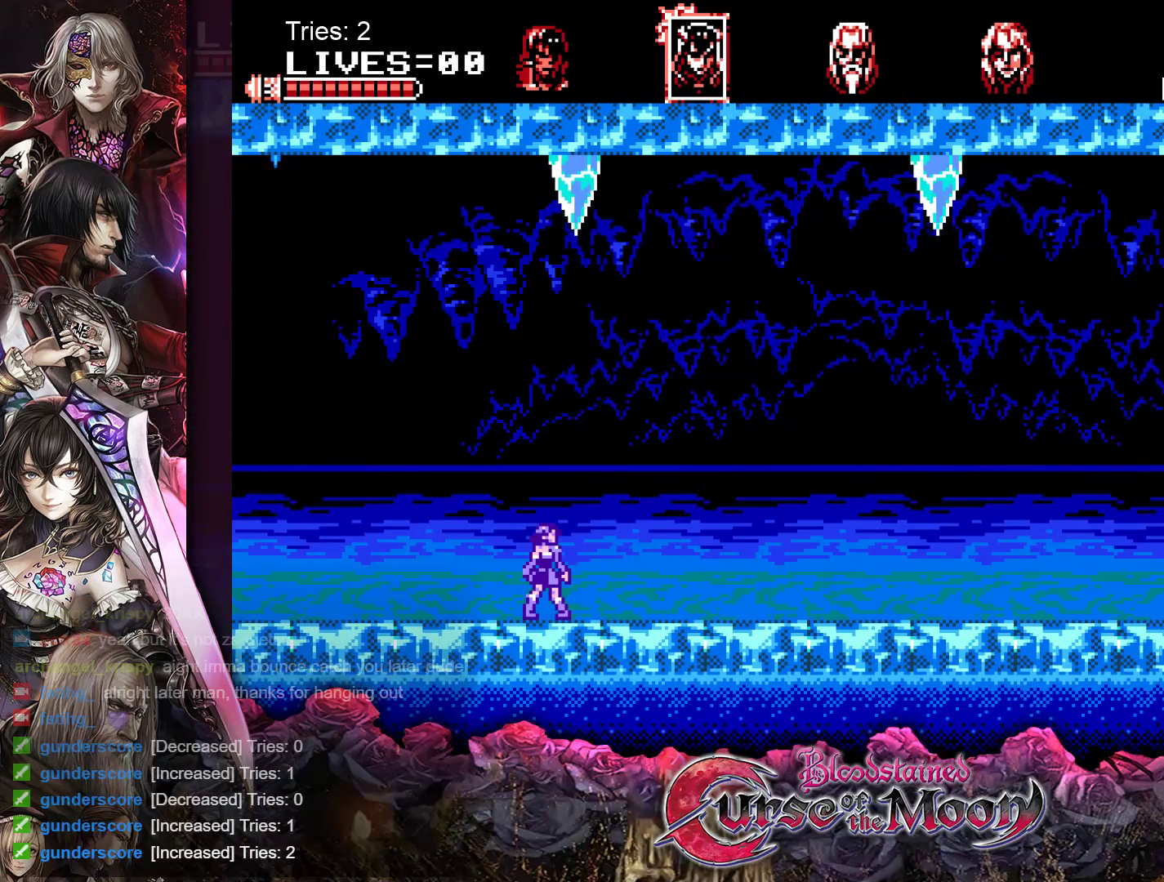
{"buttons": ["DPAD_RIGHT"], "events": []}
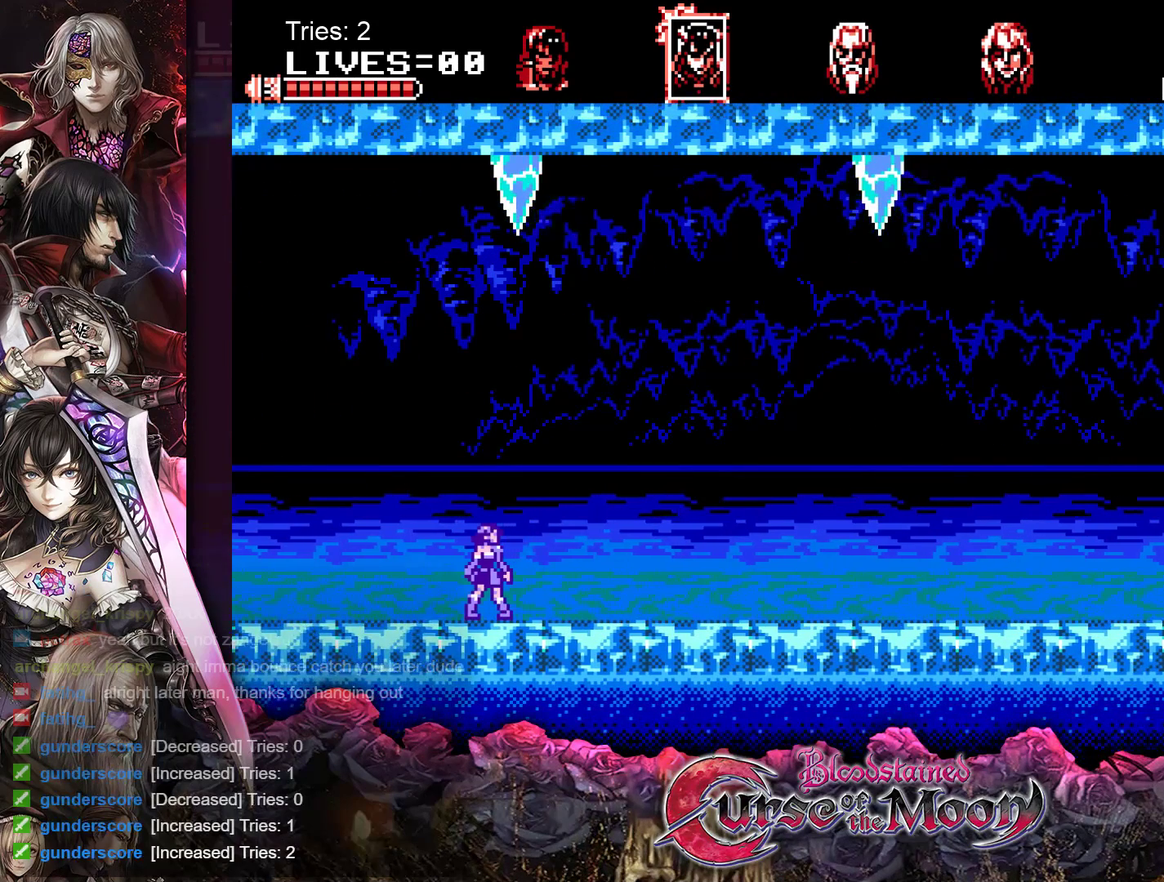
{"buttons": ["DPAD_RIGHT"], "events": []}
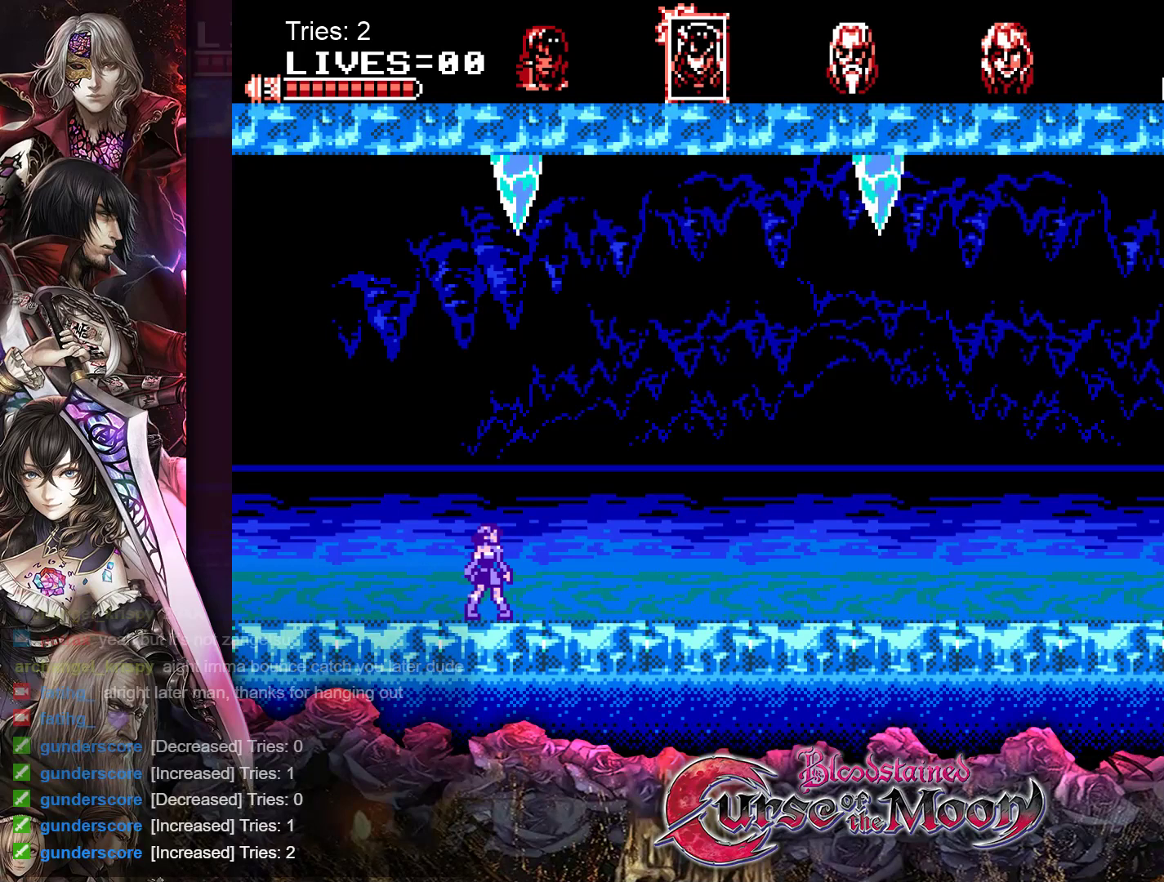
{"buttons": ["DPAD_RIGHT"], "events": []}
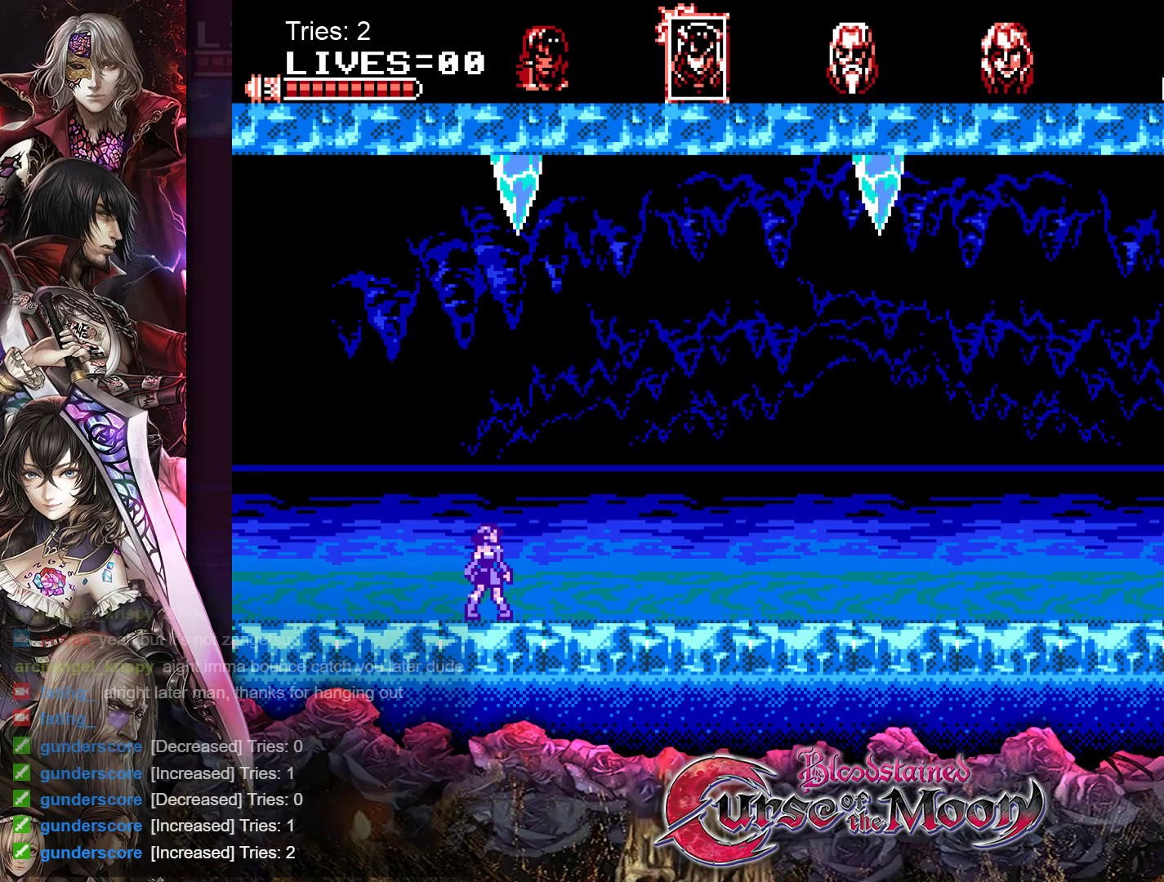
{"buttons": ["DPAD_RIGHT"], "events": []}
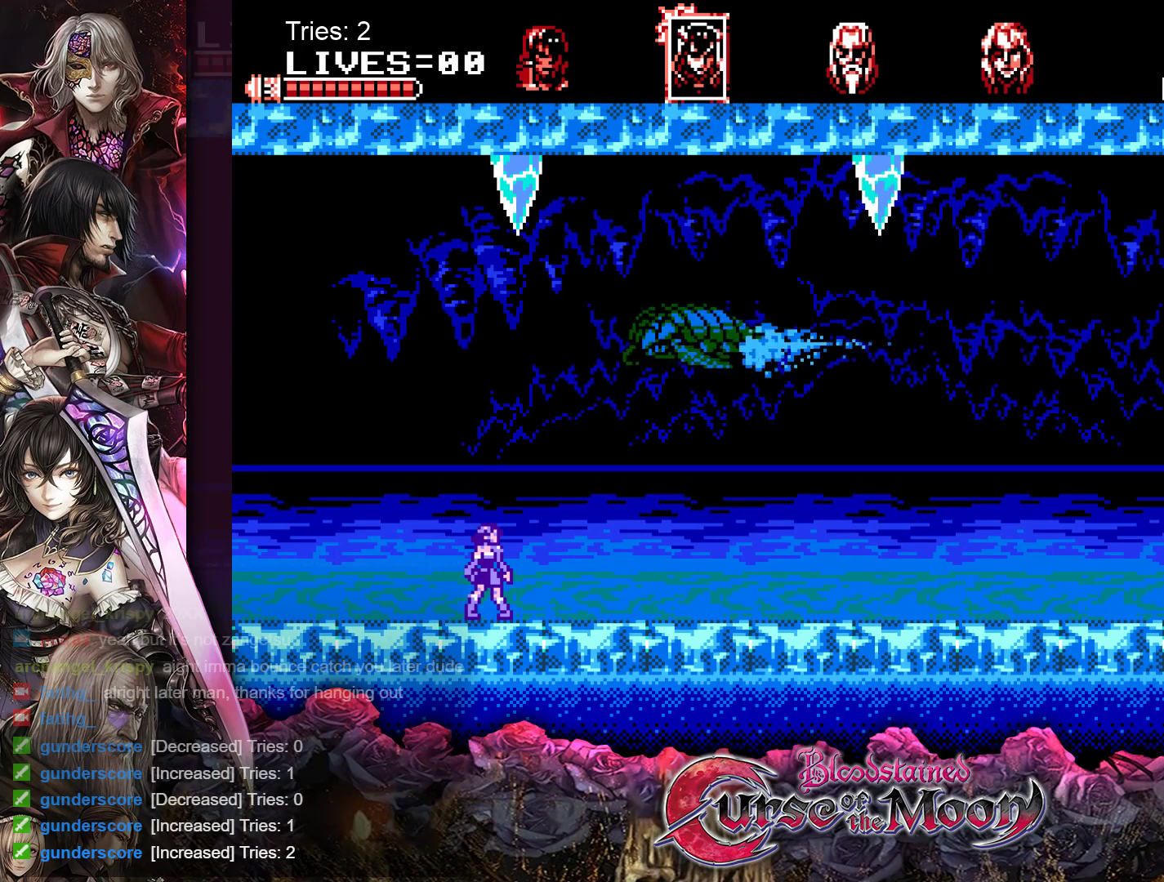
{"buttons": ["DPAD_RIGHT"], "events": []}
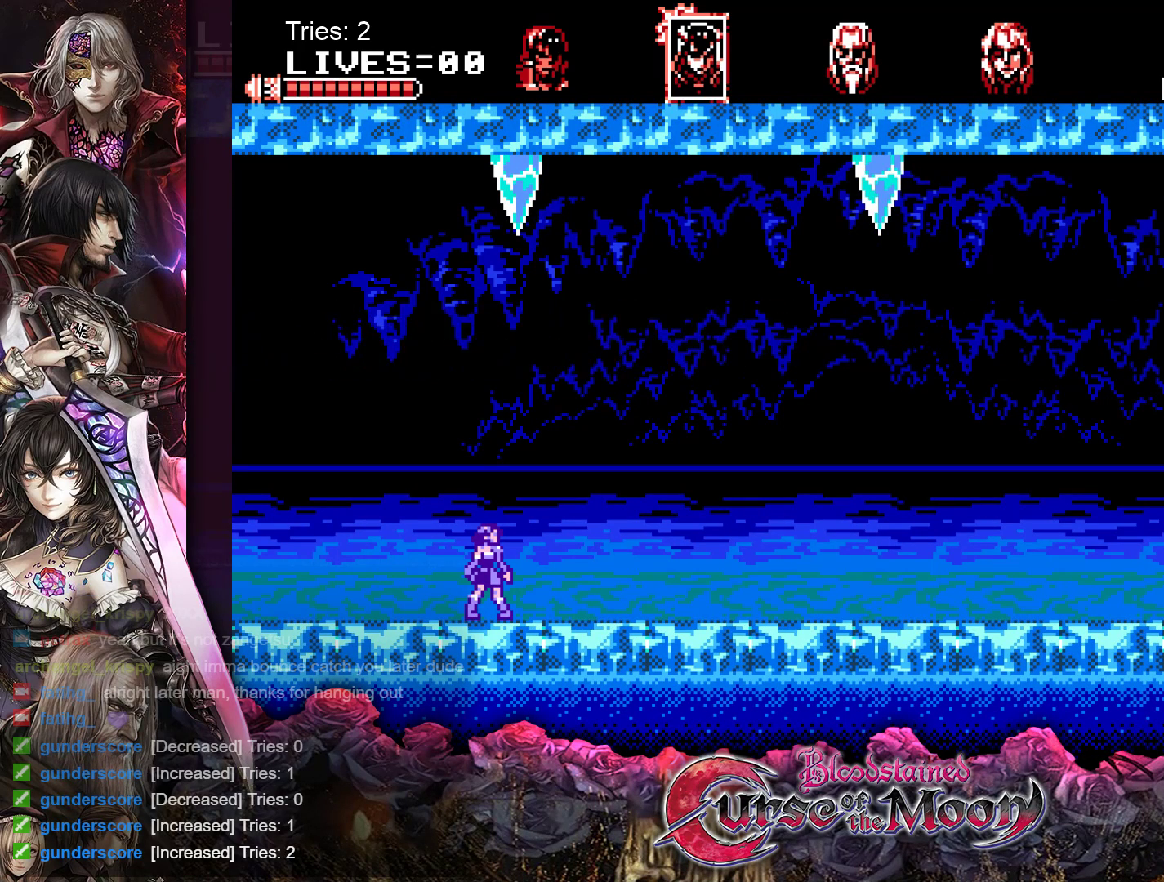
{"buttons": ["DPAD_RIGHT"], "events": []}
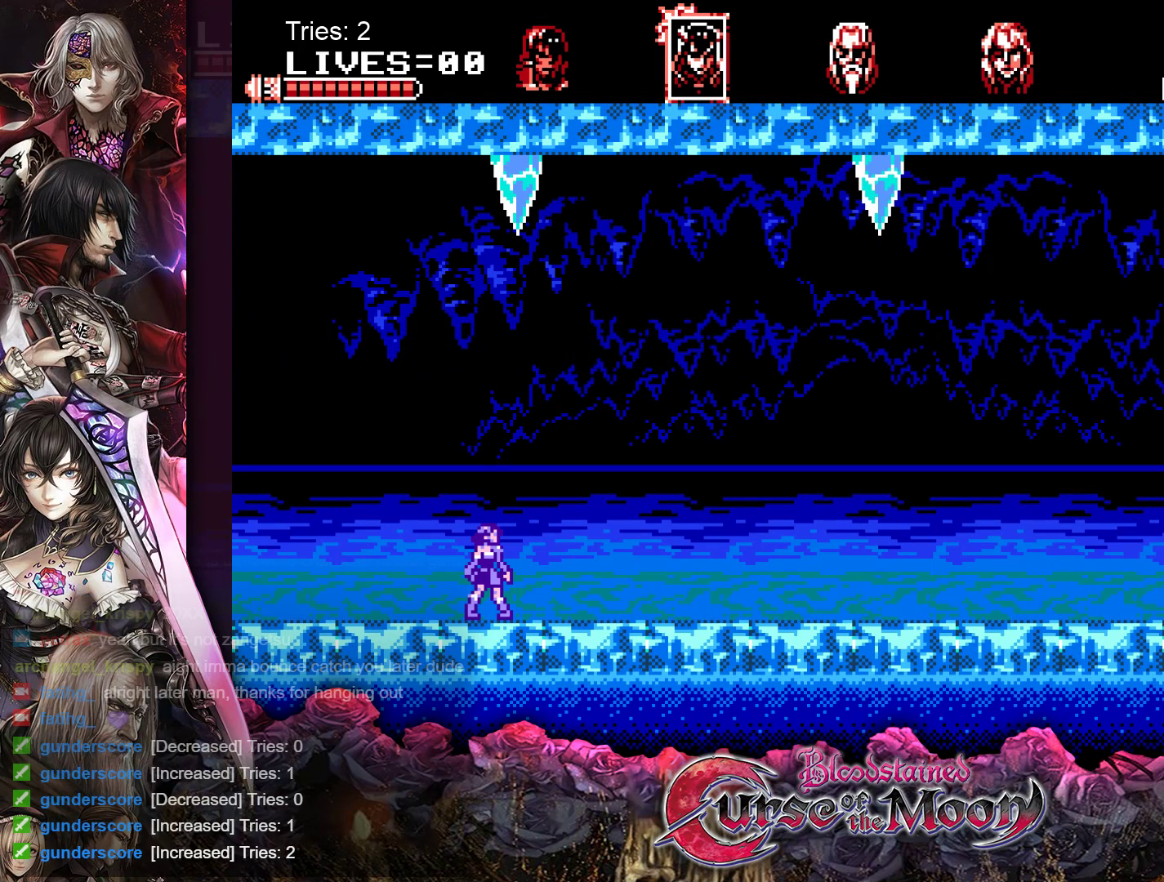
{"buttons": ["DPAD_RIGHT"], "events": []}
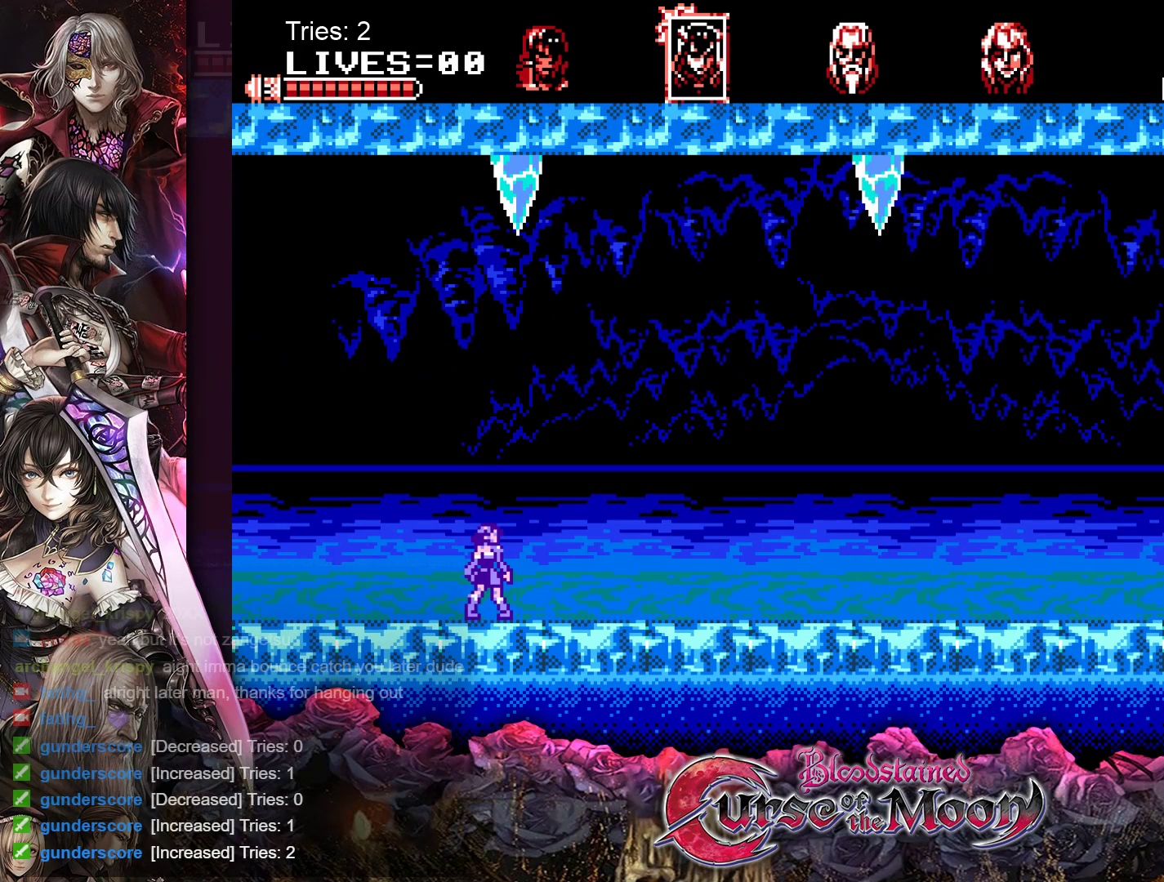
{"buttons": ["DPAD_RIGHT"], "events": []}
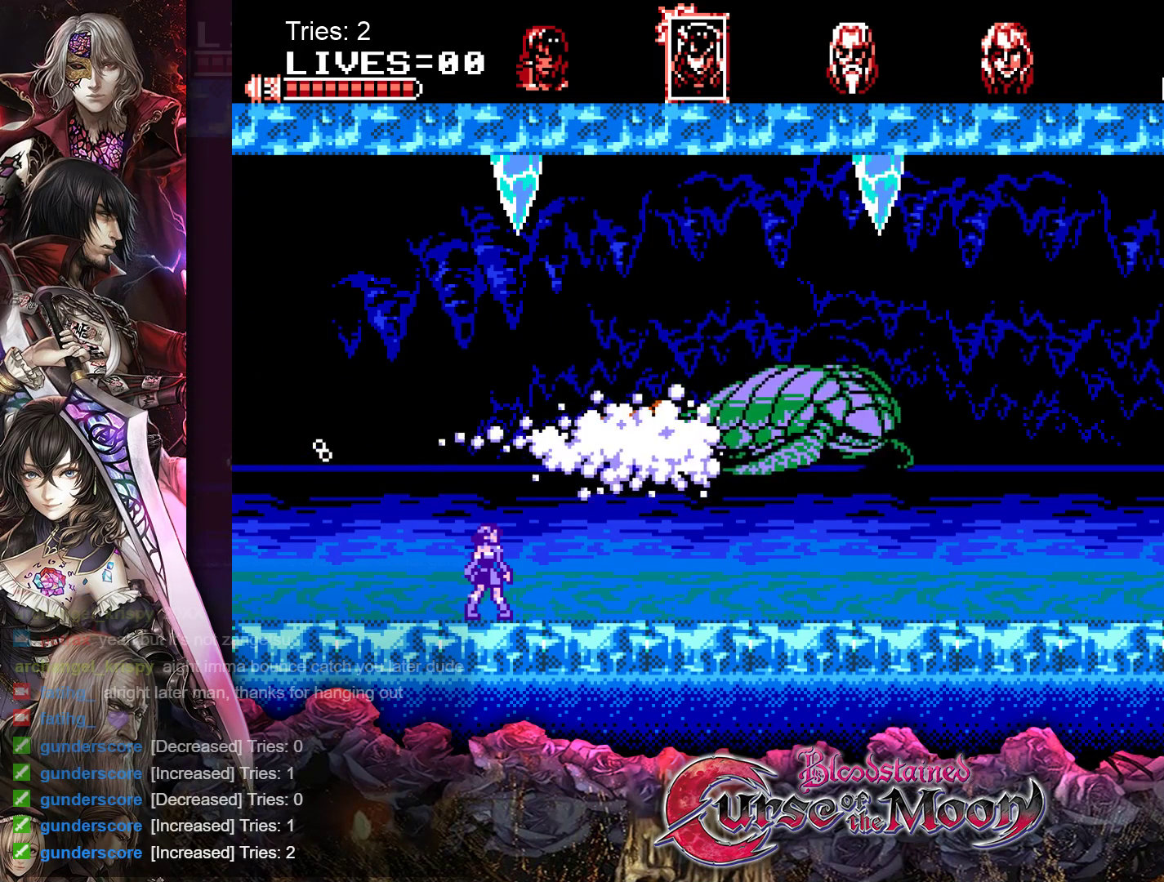
{"buttons": ["DPAD_RIGHT"], "events": []}
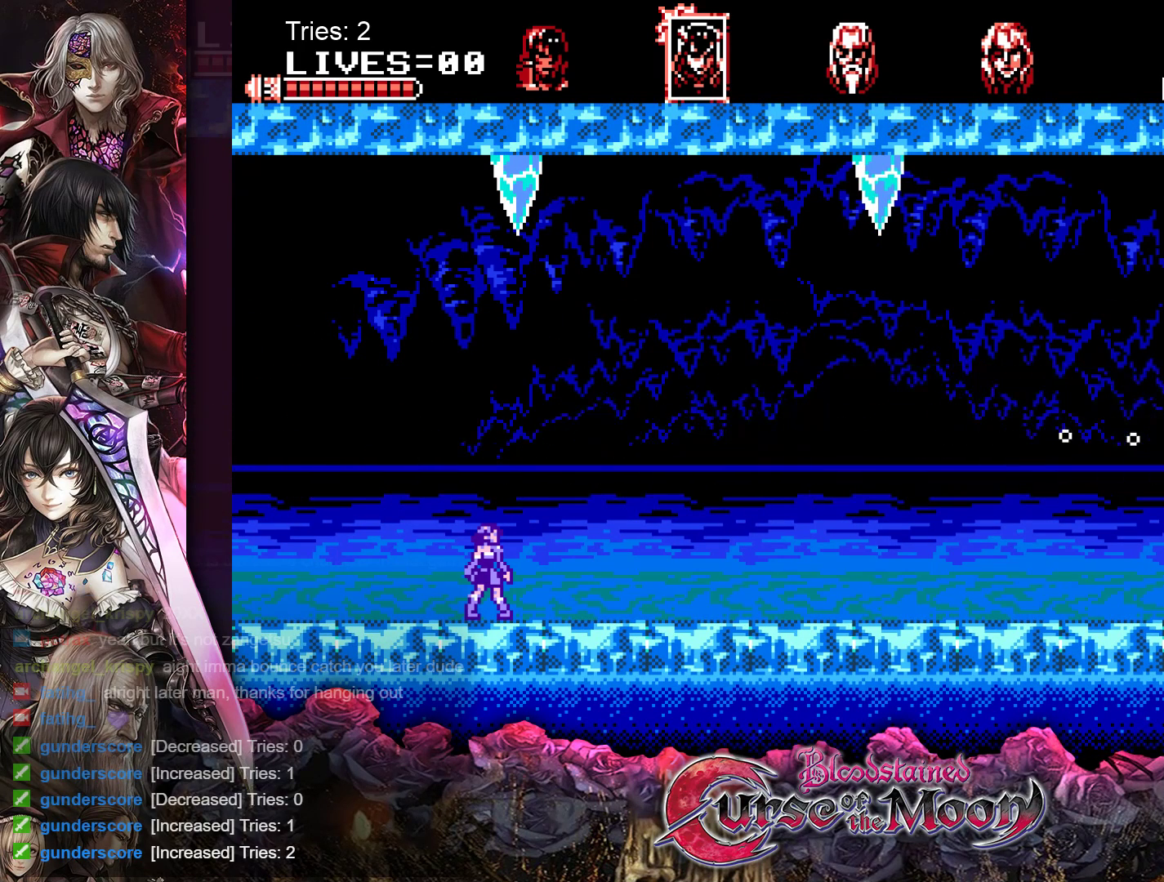
{"buttons": ["DPAD_RIGHT"], "events": []}
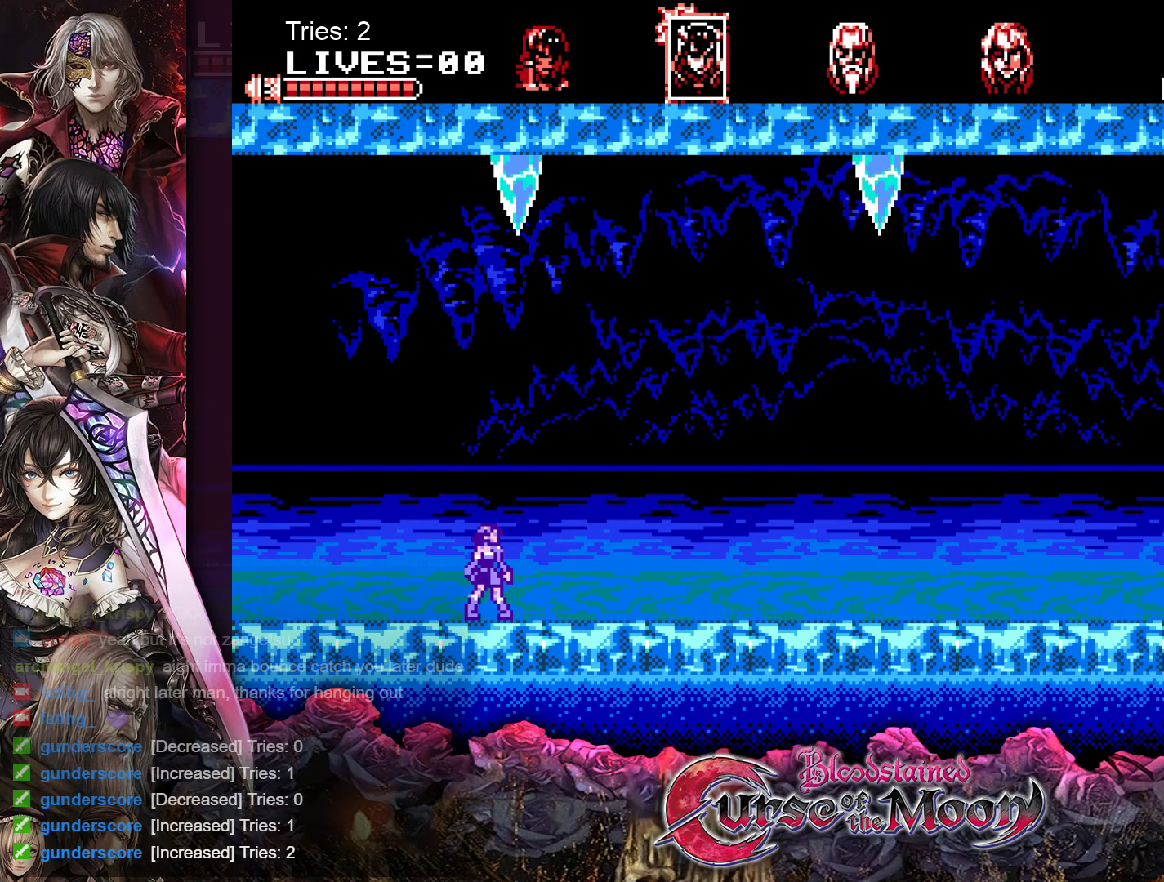
{"buttons": ["DPAD_RIGHT"], "events": []}
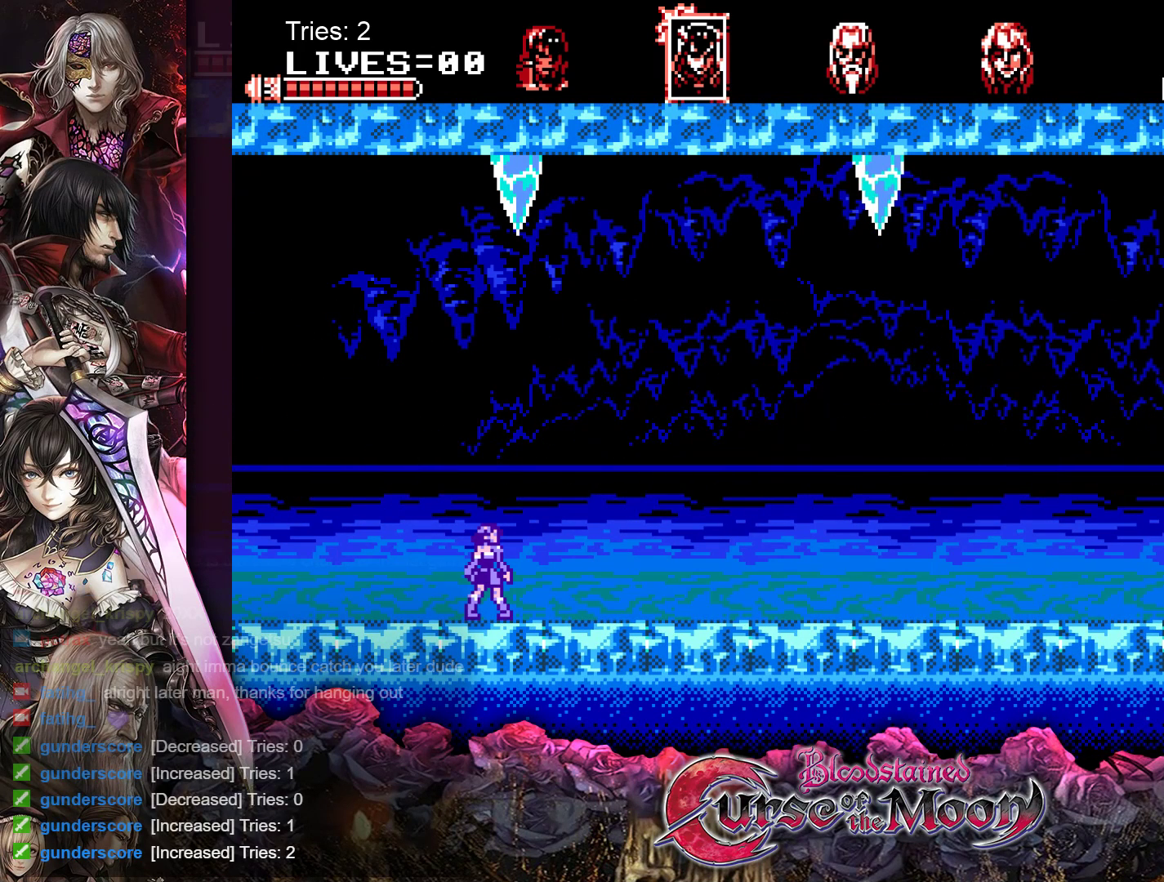
{"buttons": ["DPAD_RIGHT"], "events": []}
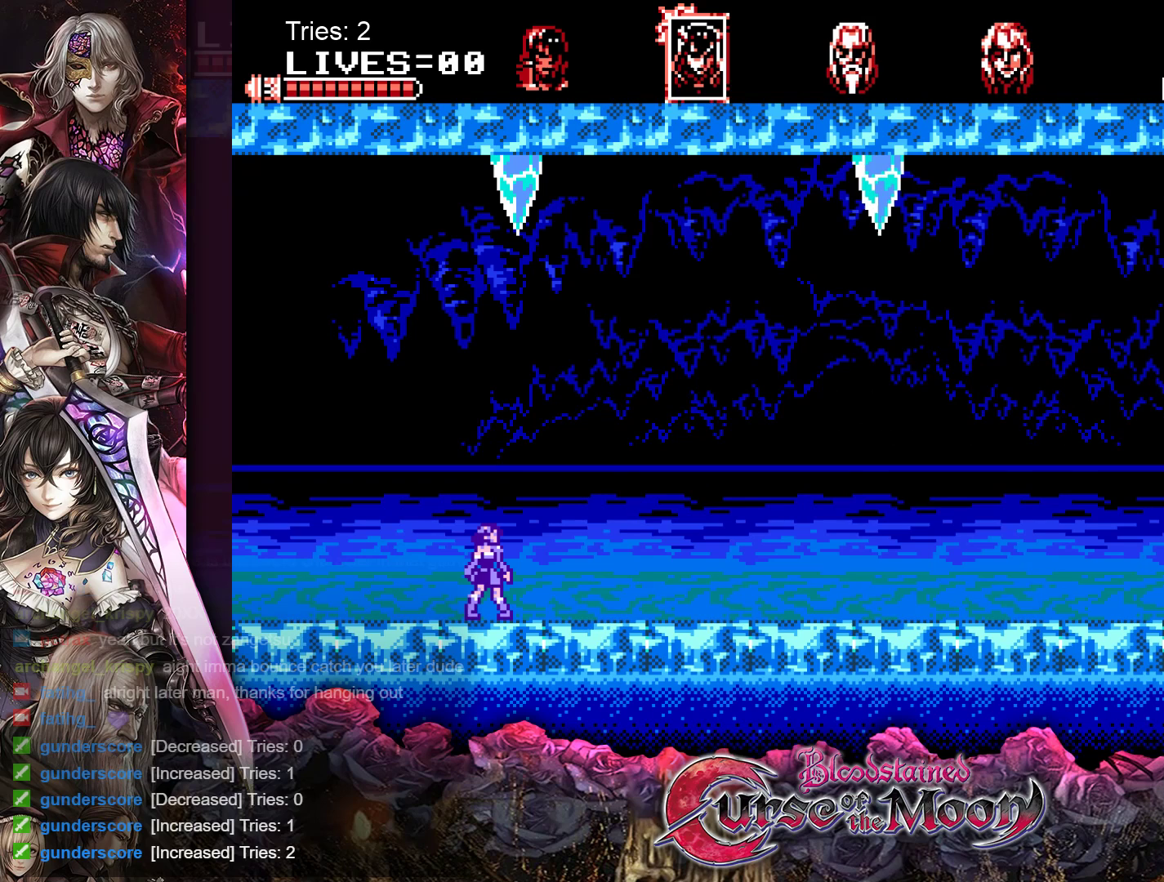
{"buttons": ["DPAD_RIGHT"], "events": []}
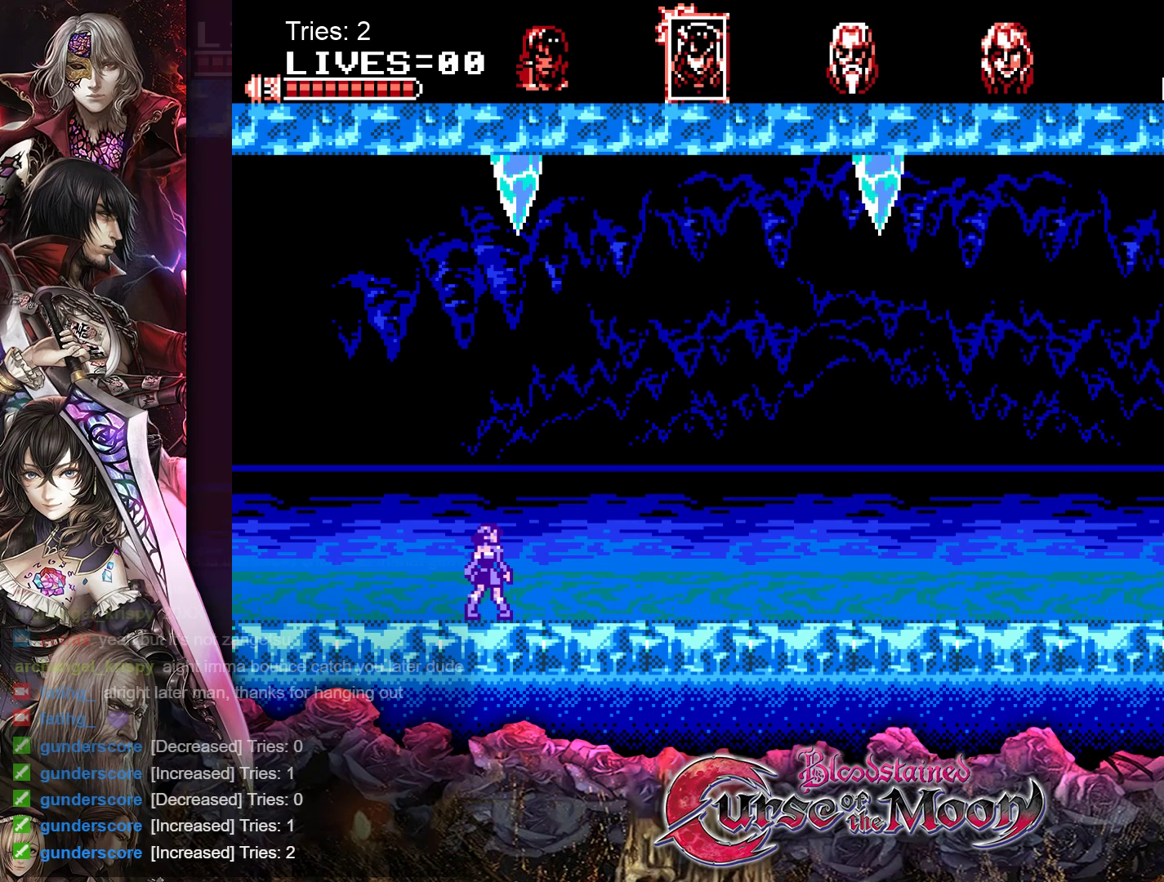
{"buttons": ["DPAD_RIGHT"], "events": []}